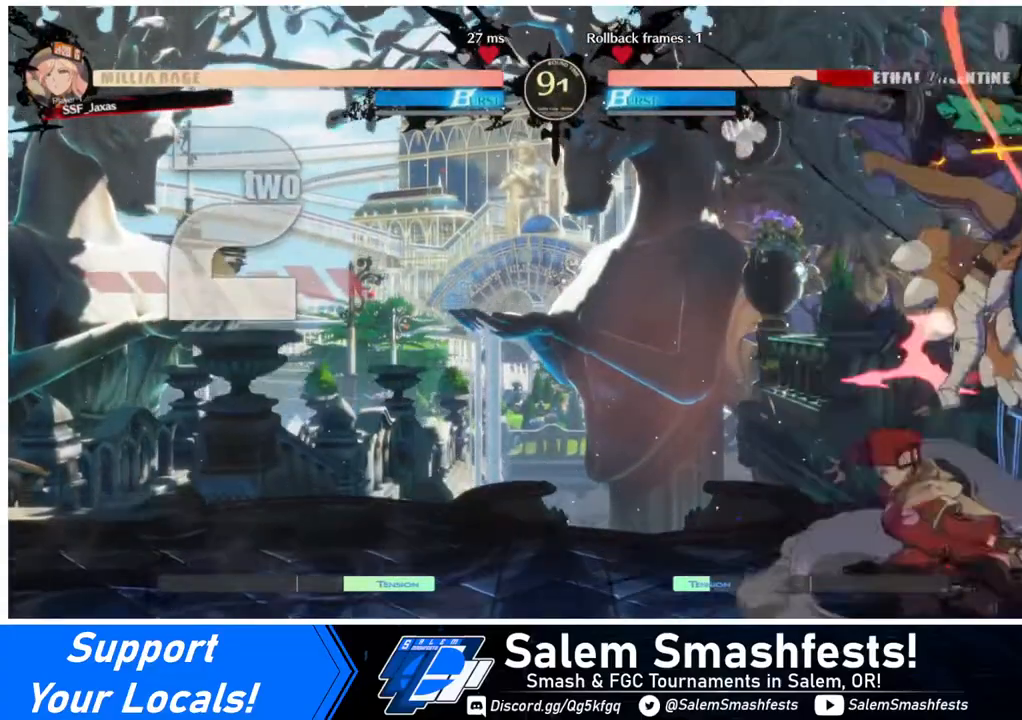
Gameplay with a controller (arcade stick); each line is a JSON object with the inputs held at the frame after it. "events" lists button and stick changes between this image and that frame as [ms after this image, input, new state], when the widget could be followed in between. Not read: L3 R3.
{"buttons": ["DPAD_LEFT"], "events": [[40, "SQUARE", "up"], [280, "DPAD_DOWN", "up"], [280, "DPAD_LEFT", "down"]]}
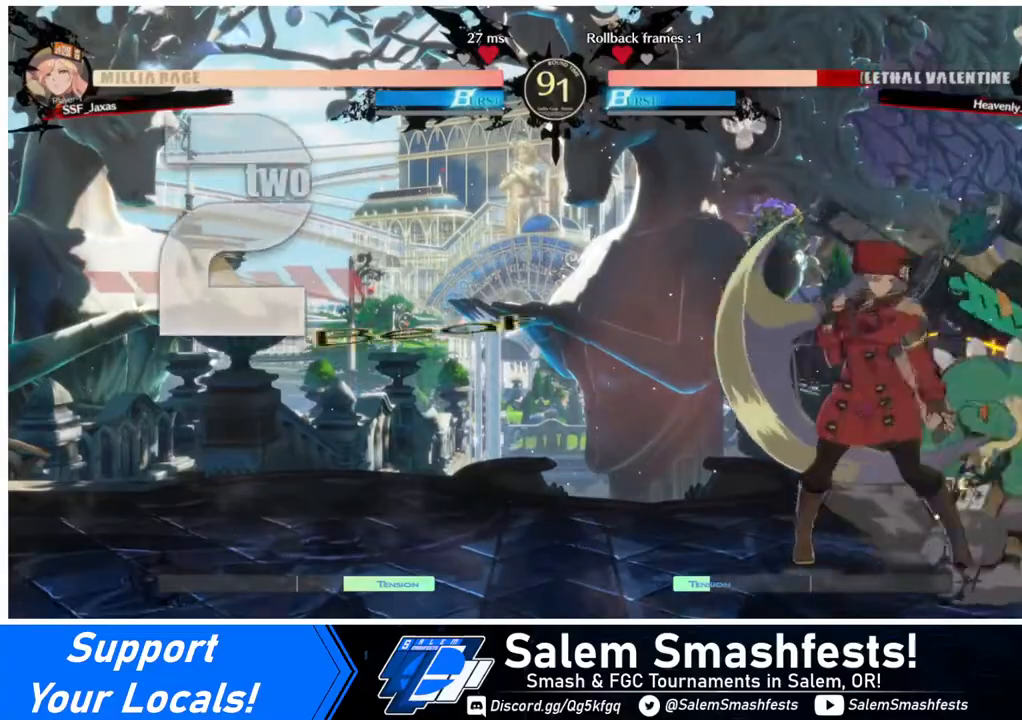
{"buttons": [], "events": [[160, "DPAD_LEFT", "up"], [160, "SQUARE", "down"], [280, "SQUARE", "up"]]}
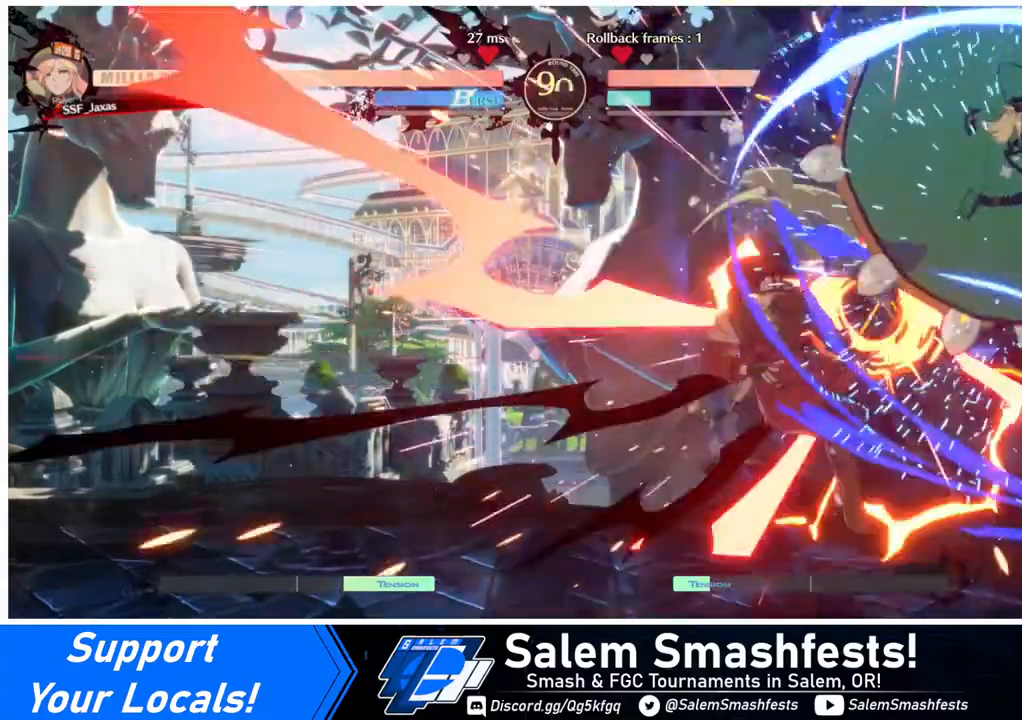
{"buttons": ["DPAD_RIGHT"], "events": [[280, "DPAD_RIGHT", "down"]]}
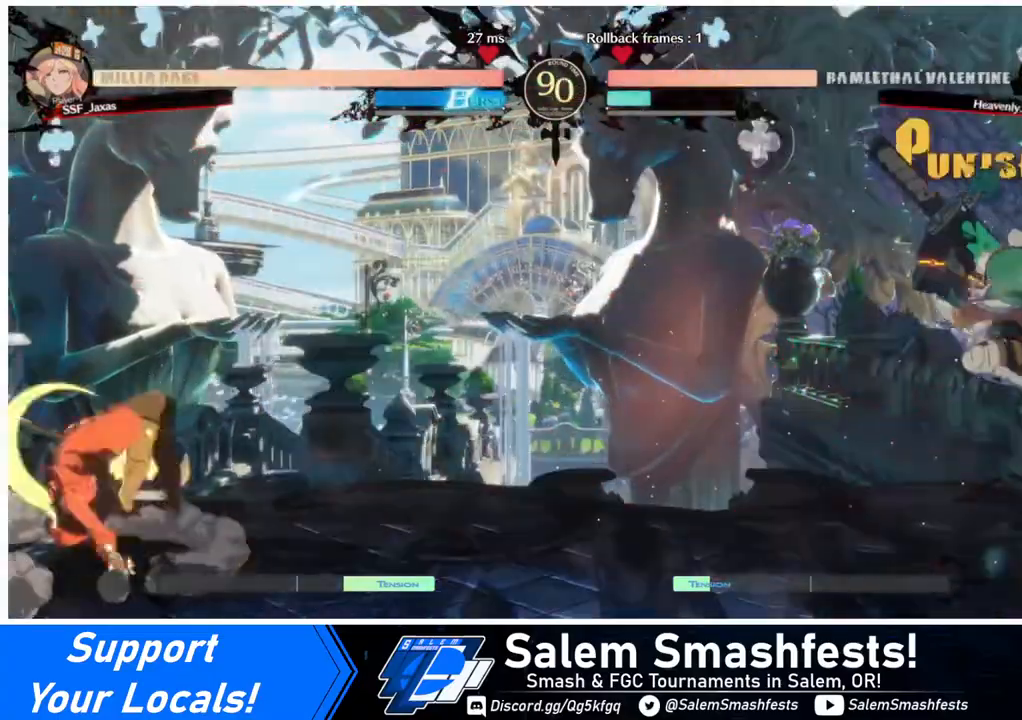
{"buttons": ["SQUARE", "TRIANGLE", "DPAD_DOWN", "DPAD_LEFT"], "events": [[40, "DPAD_RIGHT", "up"], [240, "DPAD_RIGHT", "down"], [320, "DPAD_RIGHT", "up"], [400, "DPAD_RIGHT", "down"], [480, "DPAD_DOWN", "down"], [480, "DPAD_RIGHT", "up"], [520, "DPAD_LEFT", "down"], [520, "SQUARE", "down"], [520, "TRIANGLE", "down"]]}
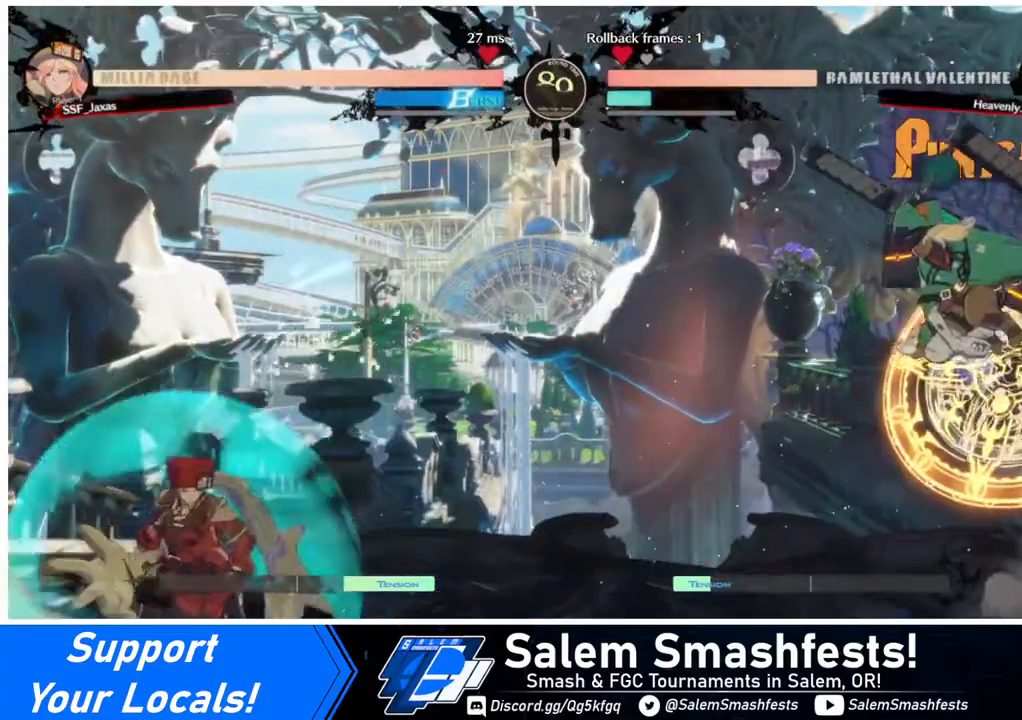
{"buttons": ["DPAD_RIGHT"], "events": [[40, "DPAD_DOWN", "up"], [40, "SQUARE", "up"], [40, "TRIANGLE", "up"], [280, "DPAD_LEFT", "up"], [280, "DPAD_RIGHT", "down"], [320, "DPAD_RIGHT", "up"], [400, "DPAD_RIGHT", "down"]]}
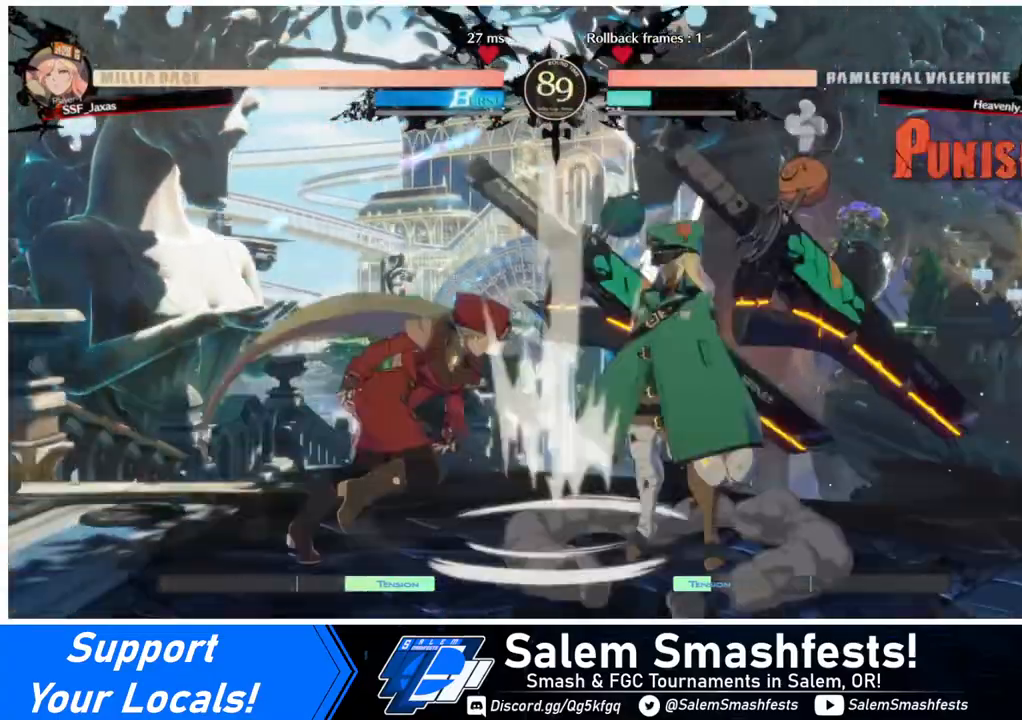
{"buttons": [], "events": [[40, "DPAD_RIGHT", "up"], [40, "SQUARE", "down"], [200, "SQUARE", "up"], [280, "SQUARE", "down"], [440, "SQUARE", "up"]]}
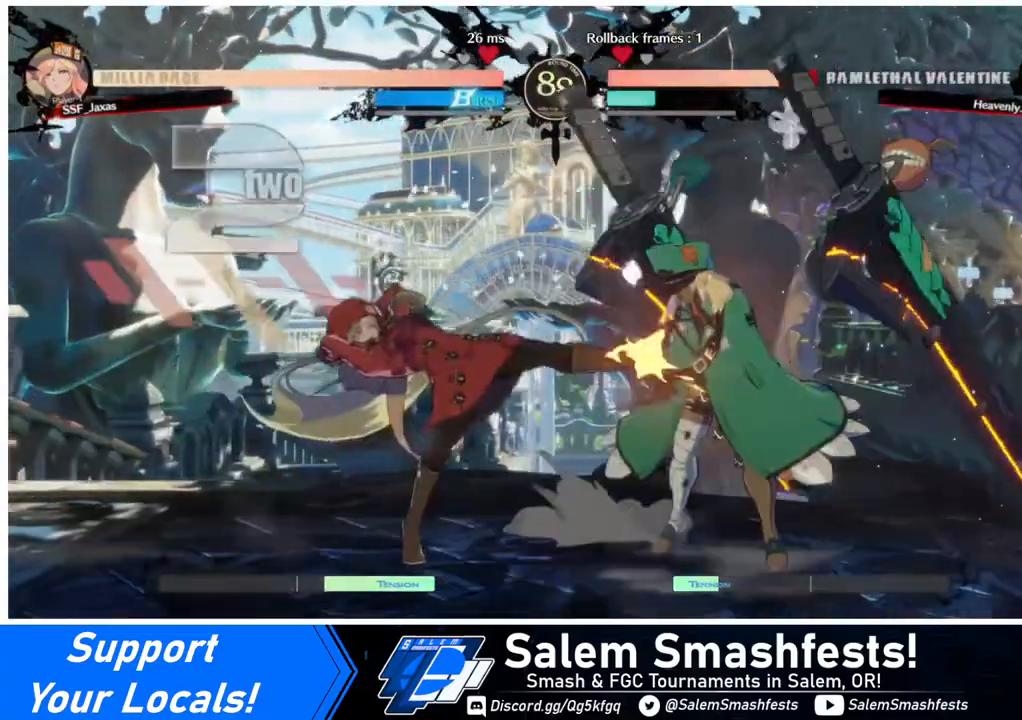
{"buttons": [], "events": [[360, "DPAD_RIGHT", "down"], [440, "DPAD_RIGHT", "up"]]}
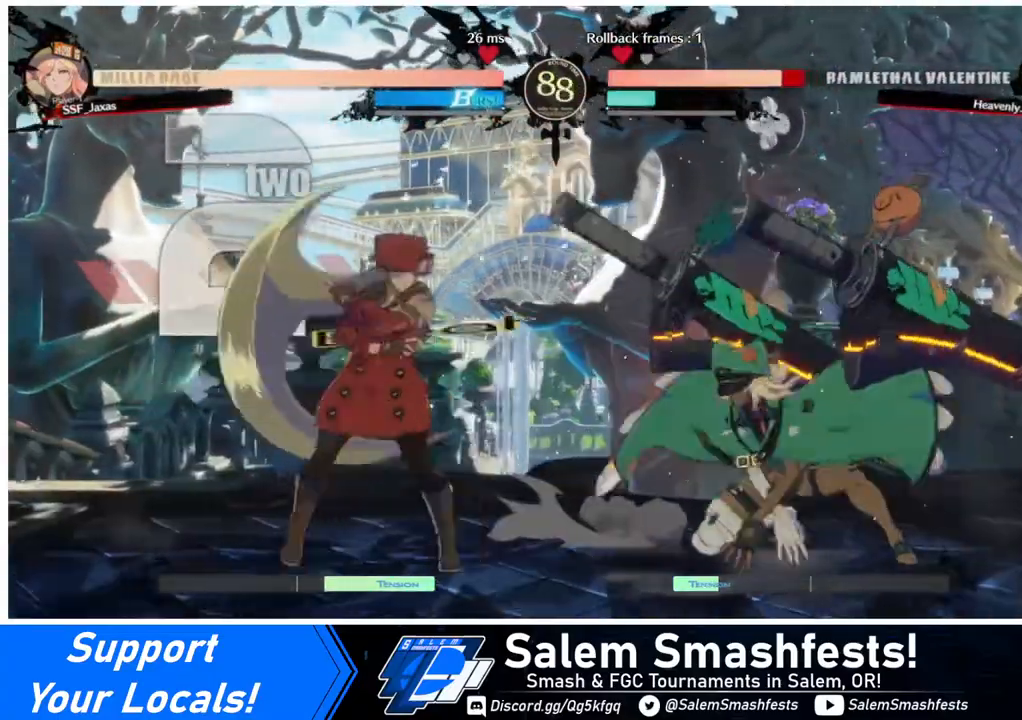
{"buttons": [], "events": [[40, "DPAD_RIGHT", "down"], [240, "R2", "down"], [360, "R2", "up"], [440, "DPAD_RIGHT", "up"]]}
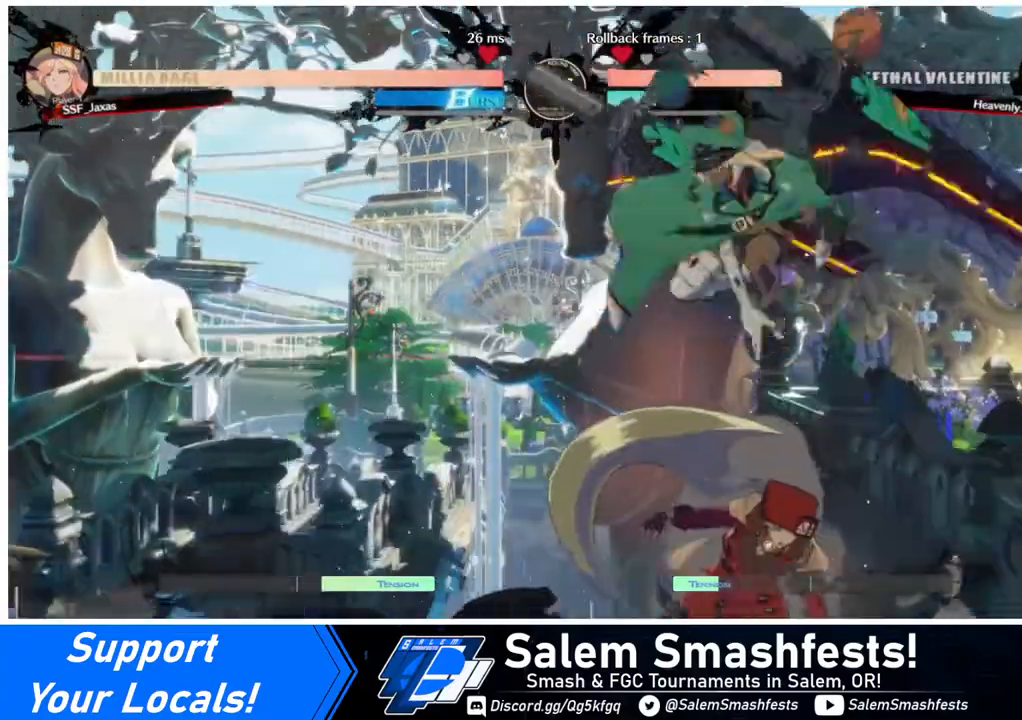
{"buttons": ["DPAD_LEFT"], "events": [[120, "DPAD_LEFT", "down"]]}
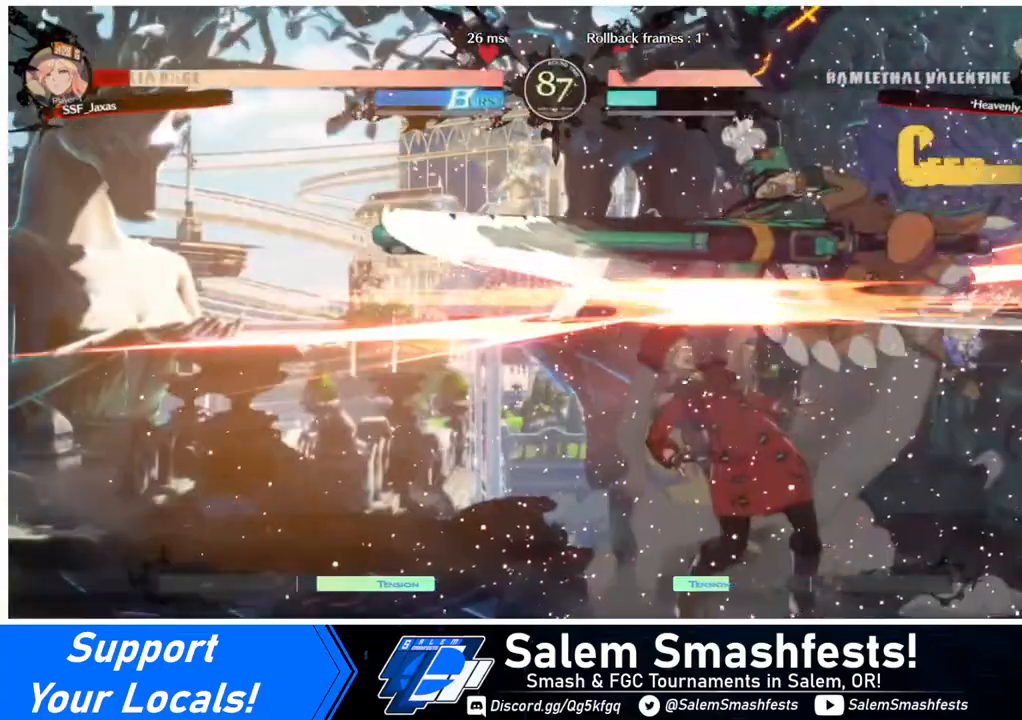
{"buttons": ["DPAD_LEFT"], "events": [[80, "DPAD_DOWN", "down"], [520, "DPAD_DOWN", "up"]]}
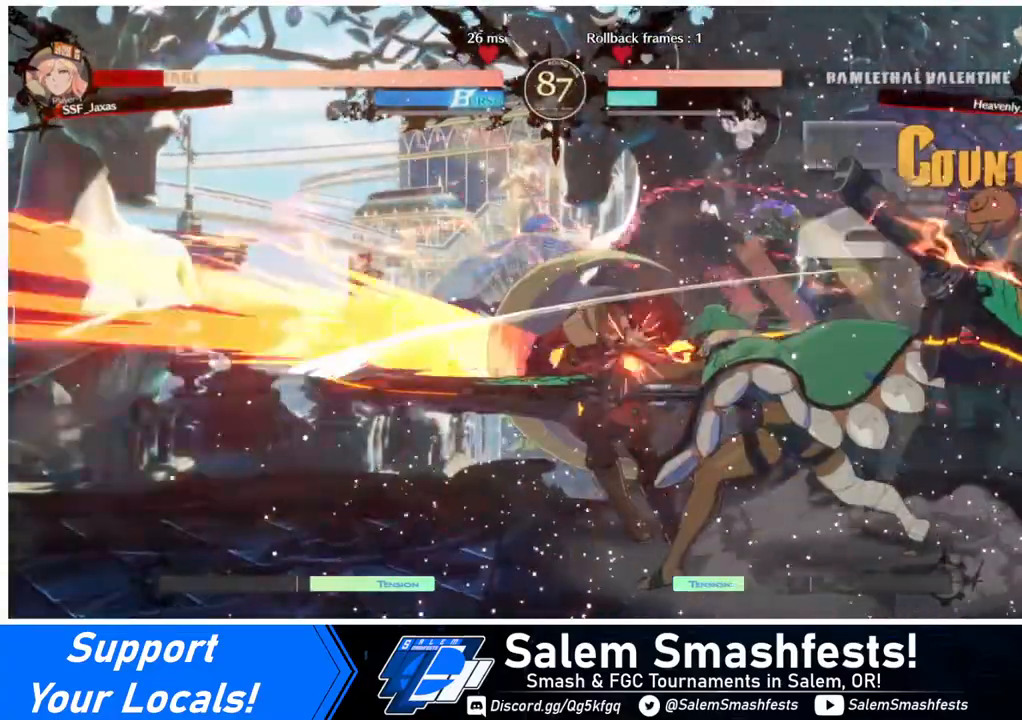
{"buttons": ["DPAD_LEFT"], "events": []}
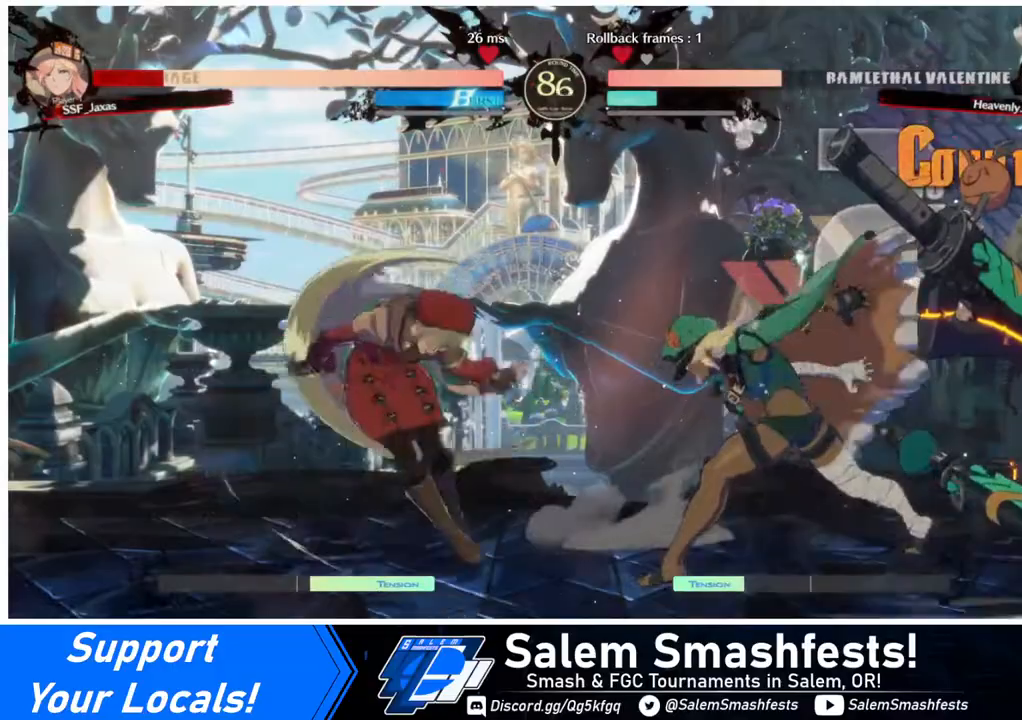
{"buttons": ["DPAD_DOWN", "DPAD_LEFT"], "events": [[80, "DPAD_DOWN", "down"]]}
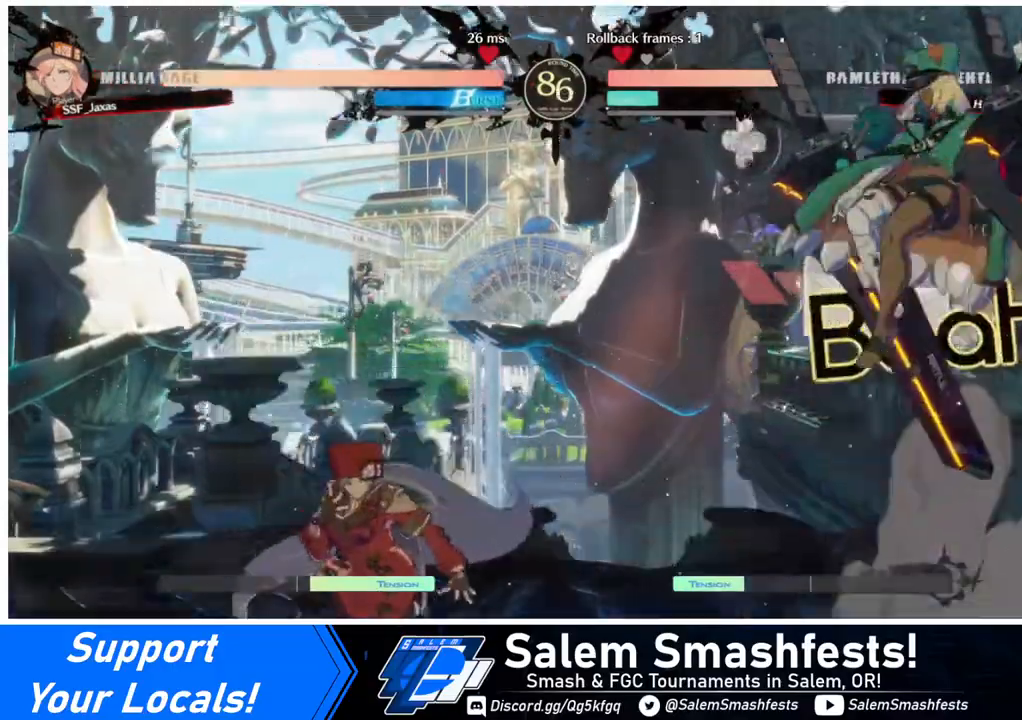
{"buttons": ["DPAD_LEFT"], "events": [[120, "DPAD_DOWN", "up"], [120, "DPAD_LEFT", "up"], [120, "DPAD_RIGHT", "down"], [160, "DPAD_UP", "down"], [280, "DPAD_RIGHT", "up"], [280, "DPAD_UP", "up"], [280, "TRIANGLE", "down"], [320, "DPAD_LEFT", "down"], [400, "TRIANGLE", "up"]]}
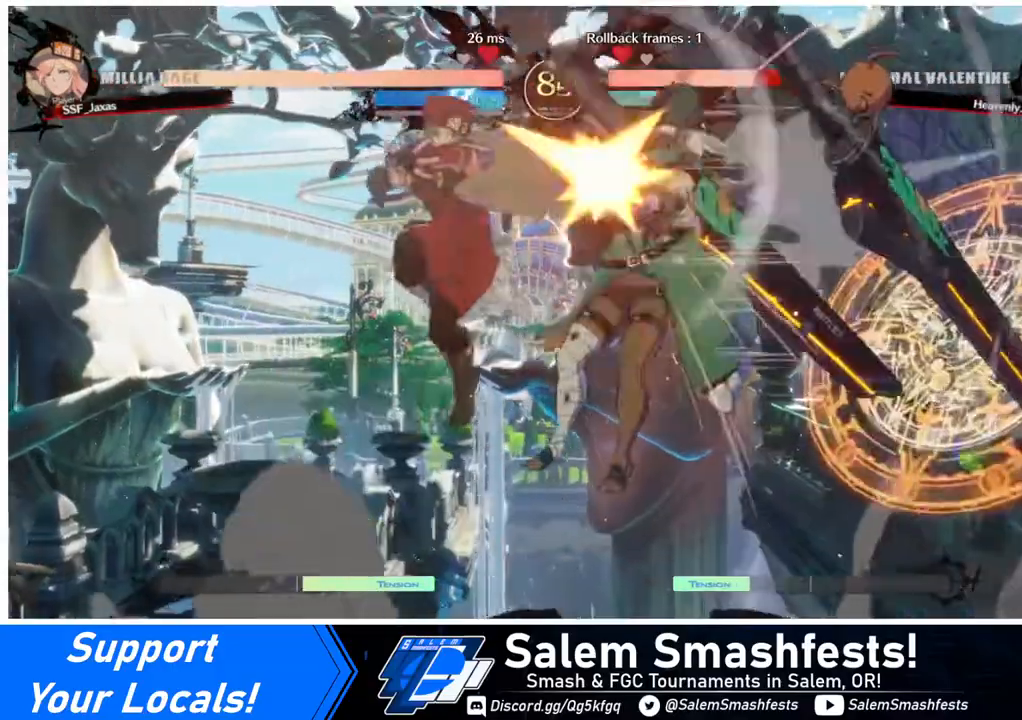
{"buttons": [], "events": [[40, "DPAD_LEFT", "up"], [40, "L1", "down"], [160, "L1", "up"], [320, "SQUARE", "down"], [440, "SQUARE", "up"]]}
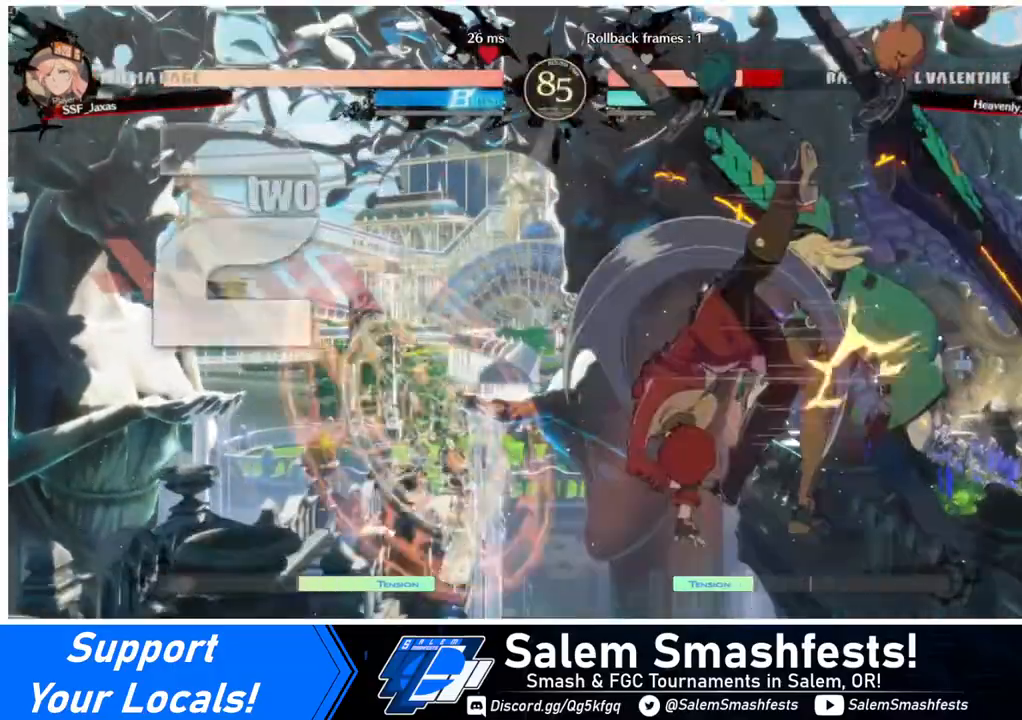
{"buttons": ["L1"], "events": [[40, "R2", "down"], [160, "R2", "up"], [360, "L1", "down"]]}
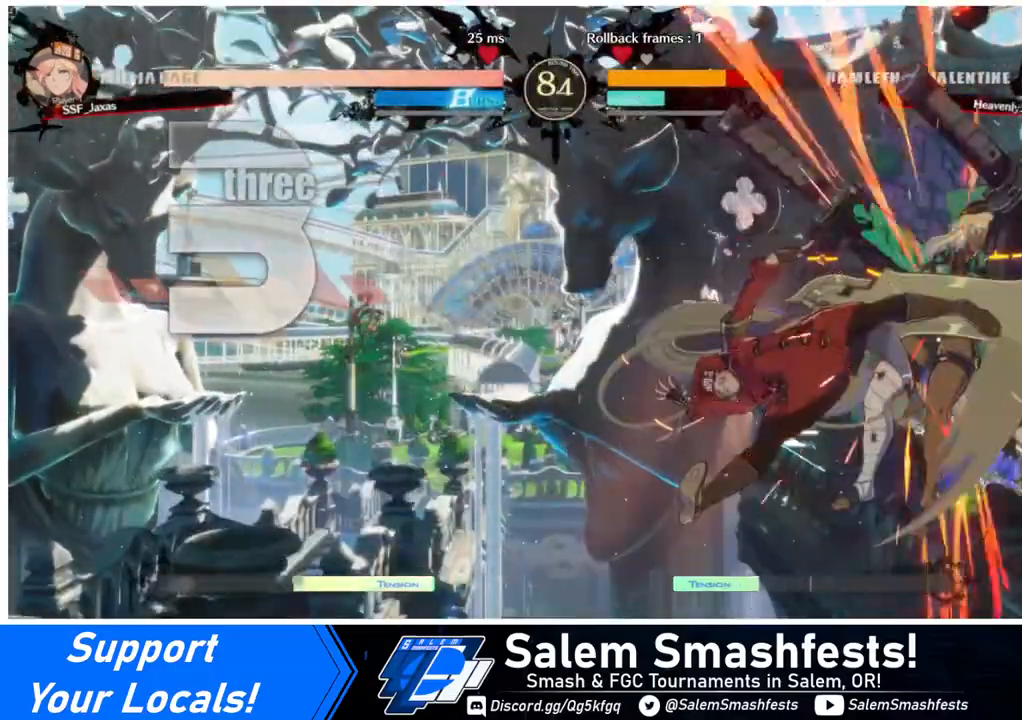
{"buttons": ["R2"], "events": [[40, "L1", "up"], [280, "TRIANGLE", "down"], [400, "TRIANGLE", "up"], [520, "R2", "down"]]}
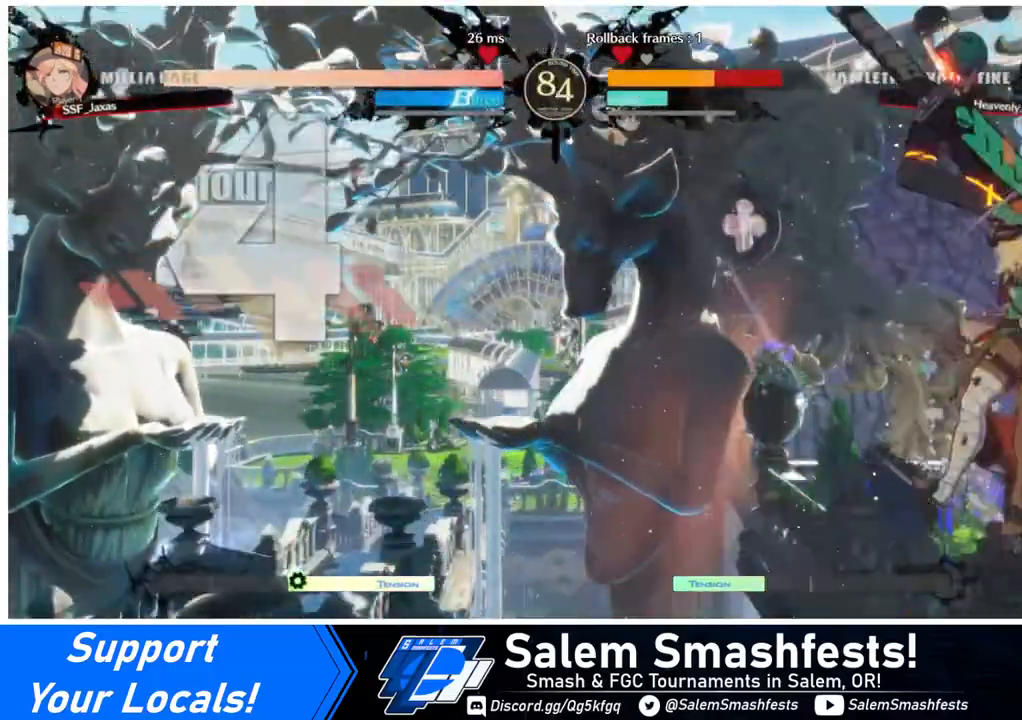
{"buttons": [], "events": [[120, "R2", "up"]]}
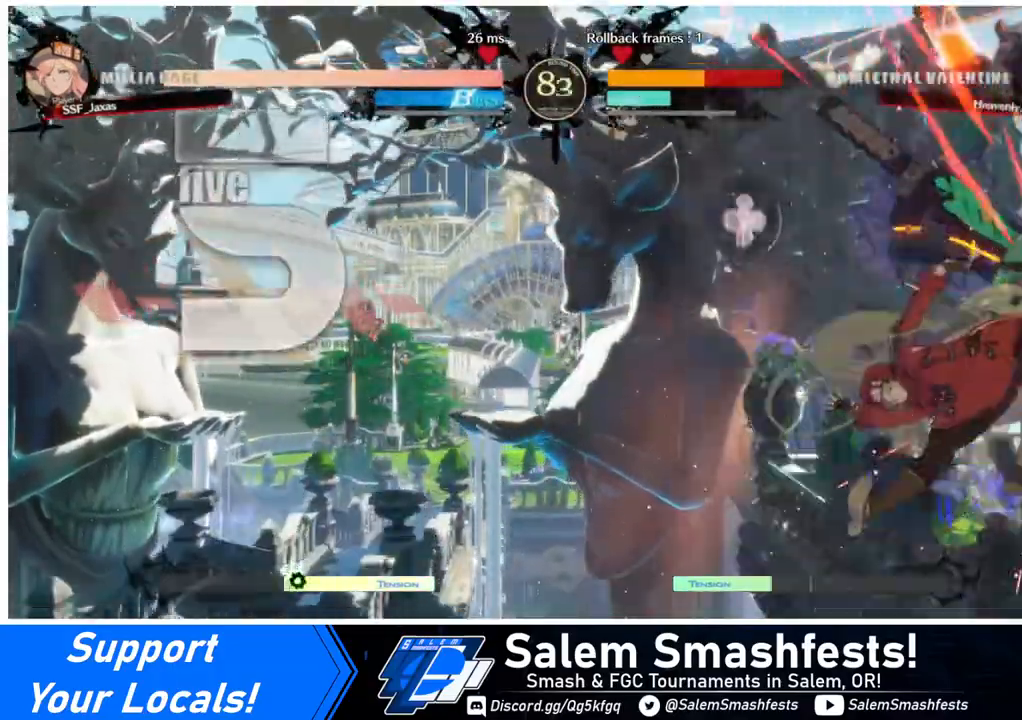
{"buttons": ["DPAD_LEFT"], "events": [[160, "DPAD_DOWN", "down"], [160, "DPAD_RIGHT", "down"], [200, "CROSS", "down"], [200, "DPAD_DOWN", "up"], [280, "CROSS", "up"], [280, "DPAD_RIGHT", "up"], [400, "DPAD_LEFT", "down"]]}
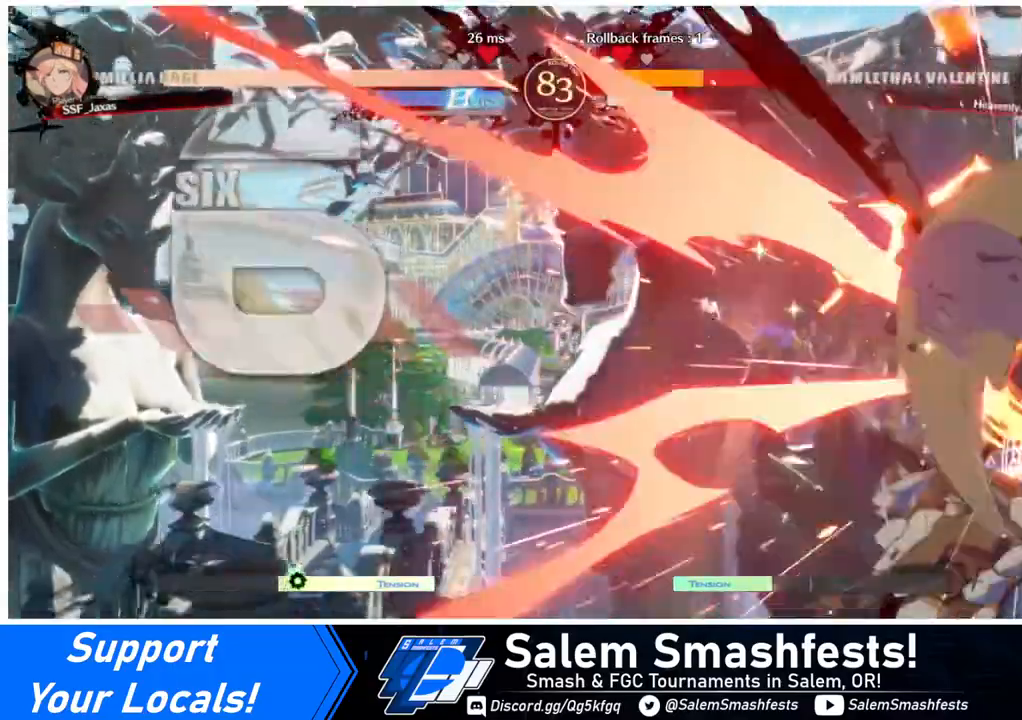
{"buttons": ["DPAD_LEFT"], "events": []}
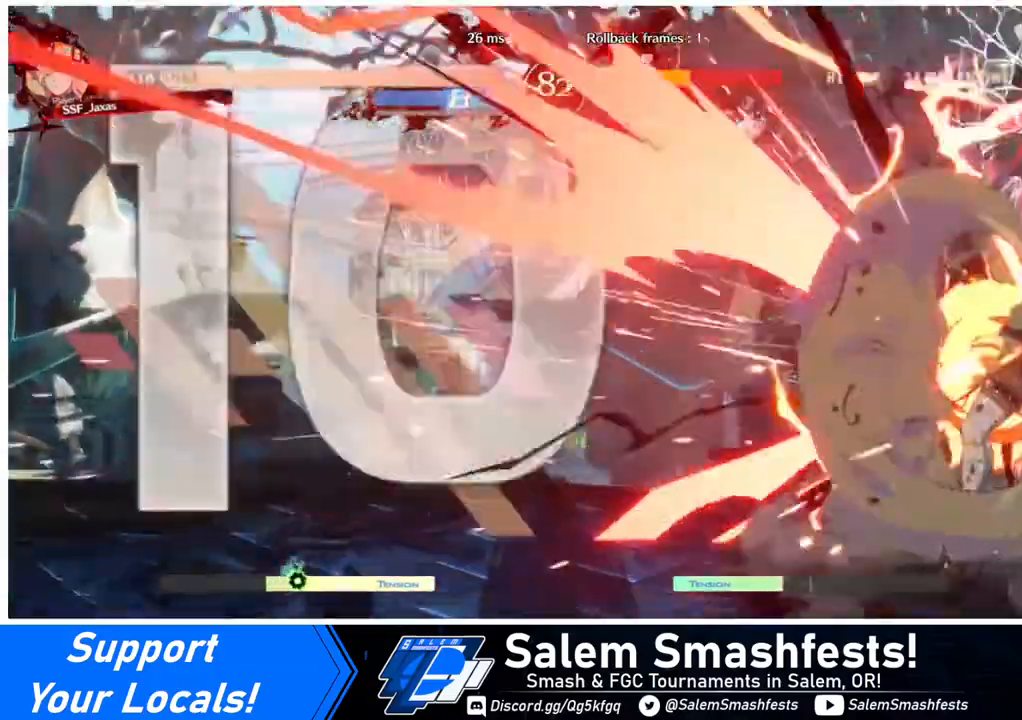
{"buttons": [], "events": [[400, "DPAD_LEFT", "up"]]}
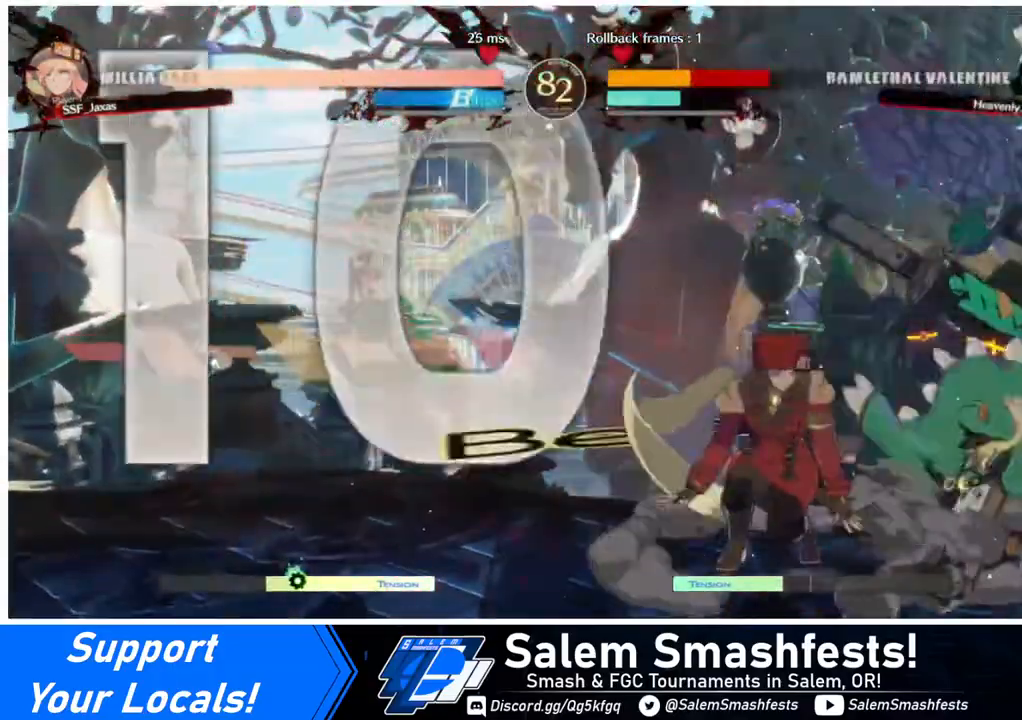
{"buttons": [], "events": [[40, "DPAD_RIGHT", "down"], [120, "DPAD_RIGHT", "up"], [160, "DPAD_RIGHT", "down"], [280, "R2", "down"], [400, "R2", "up"], [440, "DPAD_RIGHT", "up"]]}
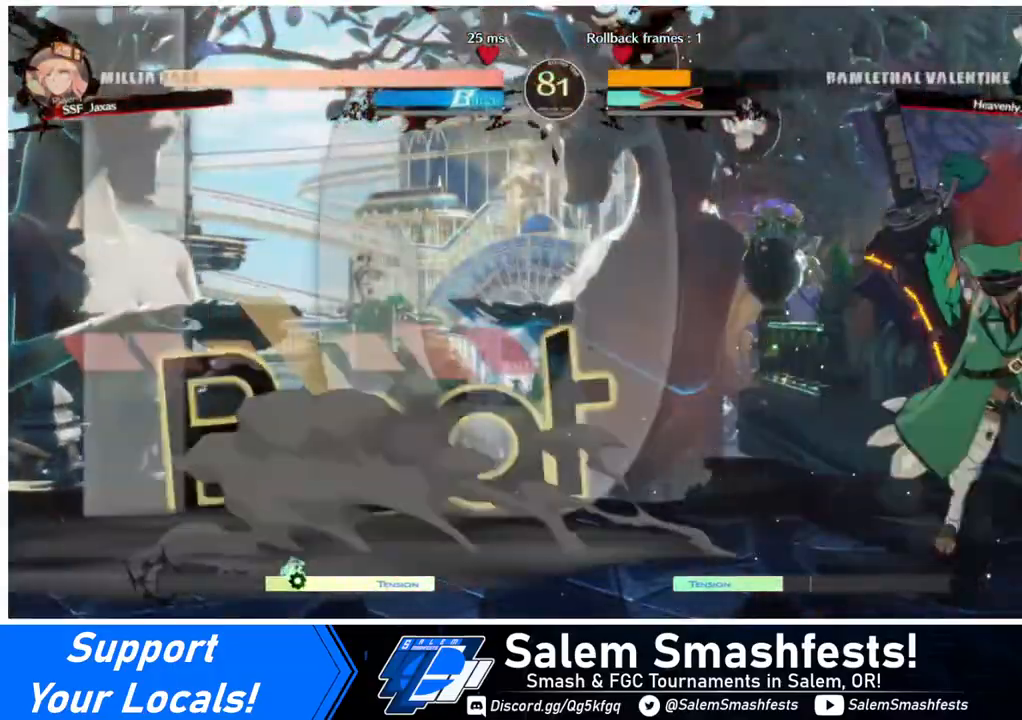
{"buttons": [], "events": []}
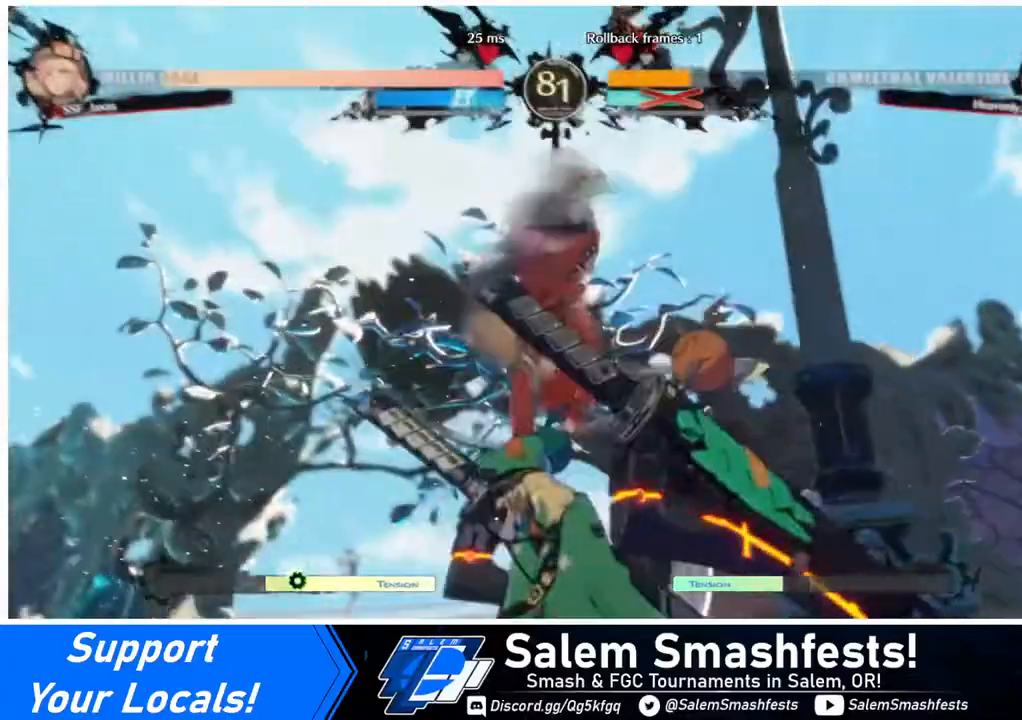
{"buttons": [], "events": []}
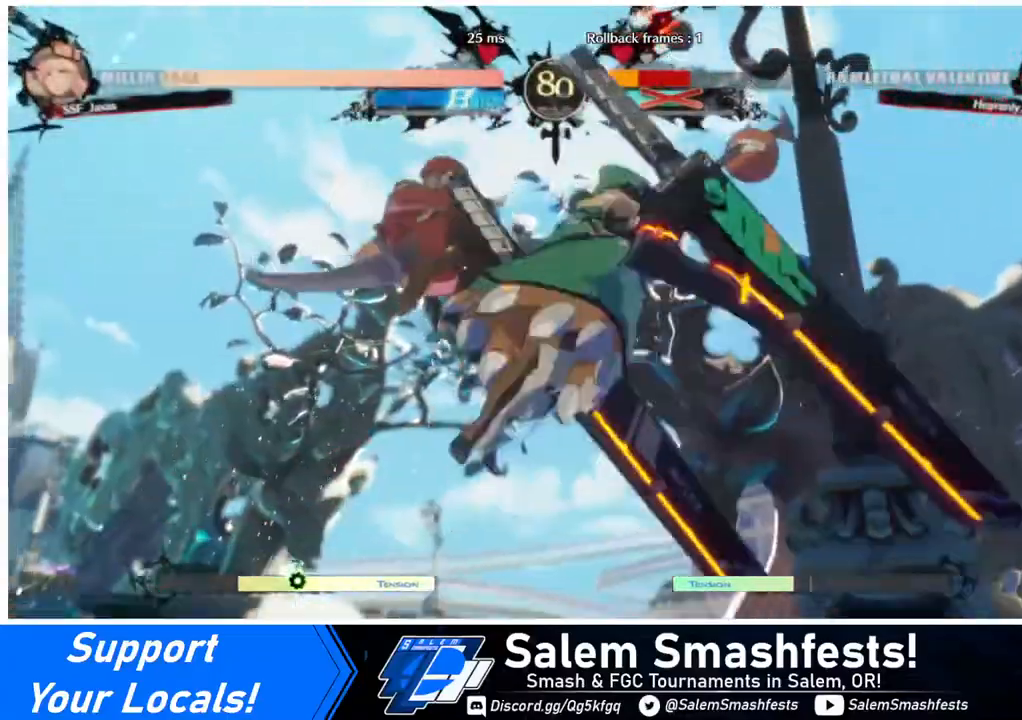
{"buttons": ["DPAD_LEFT"], "events": [[240, "DPAD_DOWN", "down"], [280, "DPAD_RIGHT", "down"], [400, "DPAD_DOWN", "up"], [440, "DPAD_LEFT", "down"], [440, "DPAD_RIGHT", "up"], [440, "R1", "down"], [480, "R1", "up"]]}
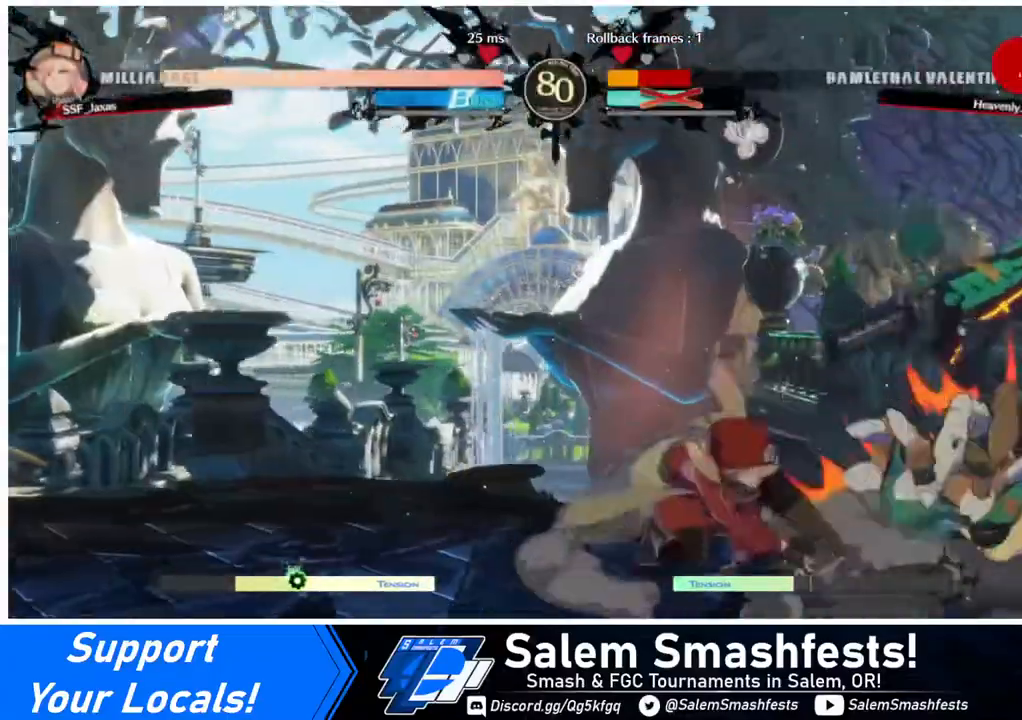
{"buttons": ["DPAD_LEFT"], "events": []}
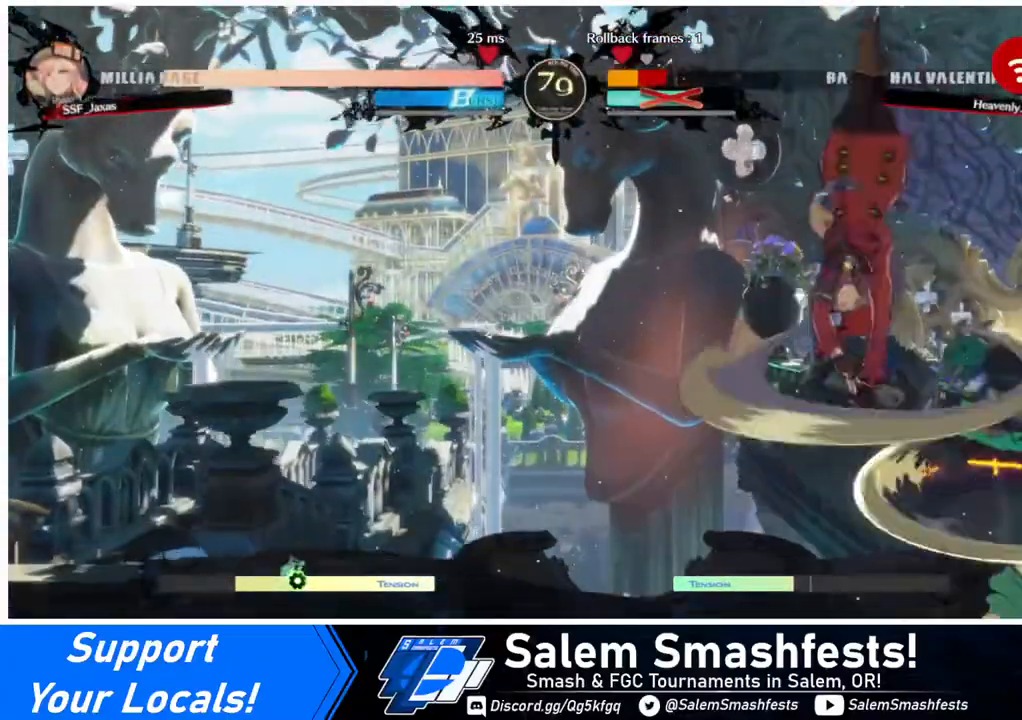
{"buttons": ["DPAD_DOWN", "DPAD_LEFT"], "events": [[280, "SQUARE", "down"], [360, "DPAD_DOWN", "down"], [440, "SQUARE", "up"]]}
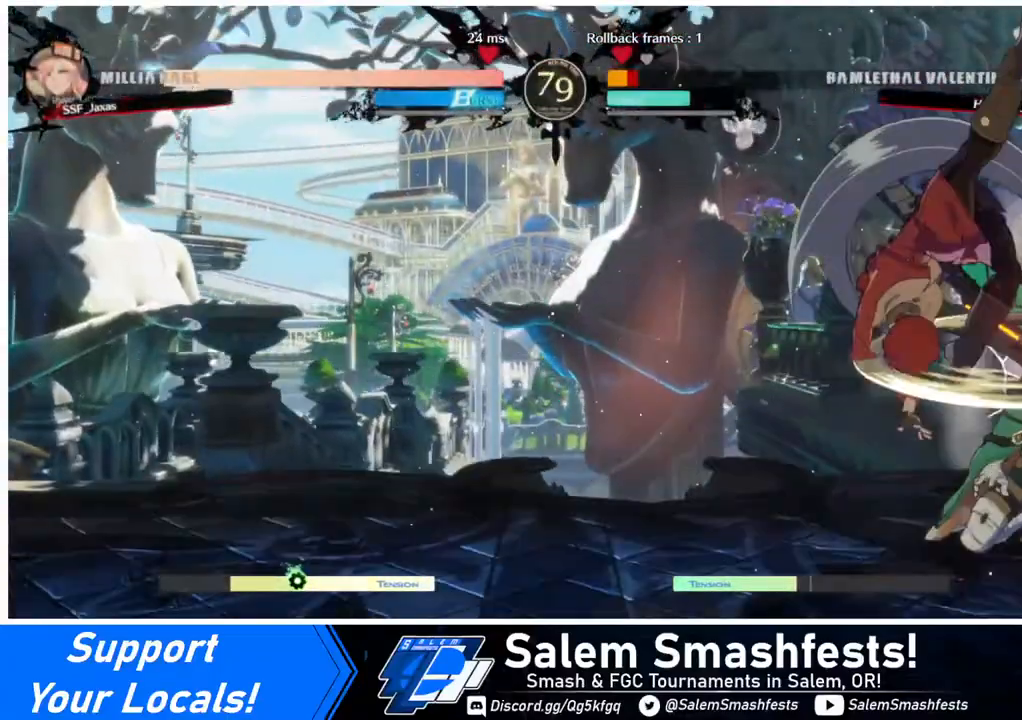
{"buttons": [], "events": [[160, "DPAD_DOWN", "up"], [200, "DPAD_LEFT", "up"], [280, "DPAD_RIGHT", "down"], [360, "DPAD_RIGHT", "up"]]}
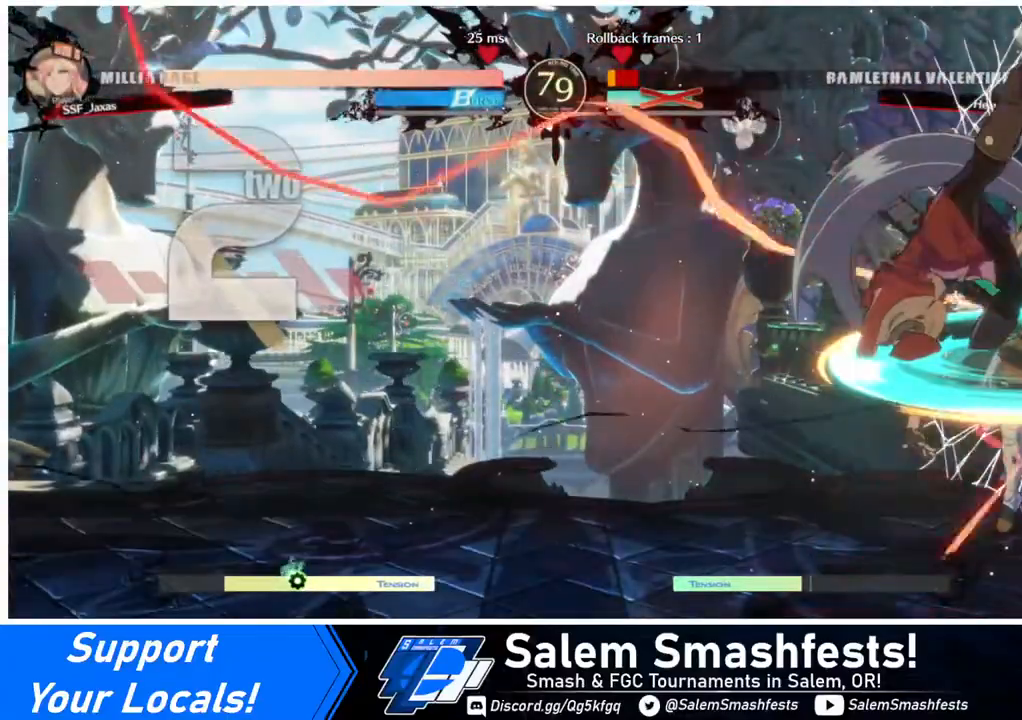
{"buttons": [], "events": [[320, "TRIANGLE", "down"], [440, "TRIANGLE", "up"]]}